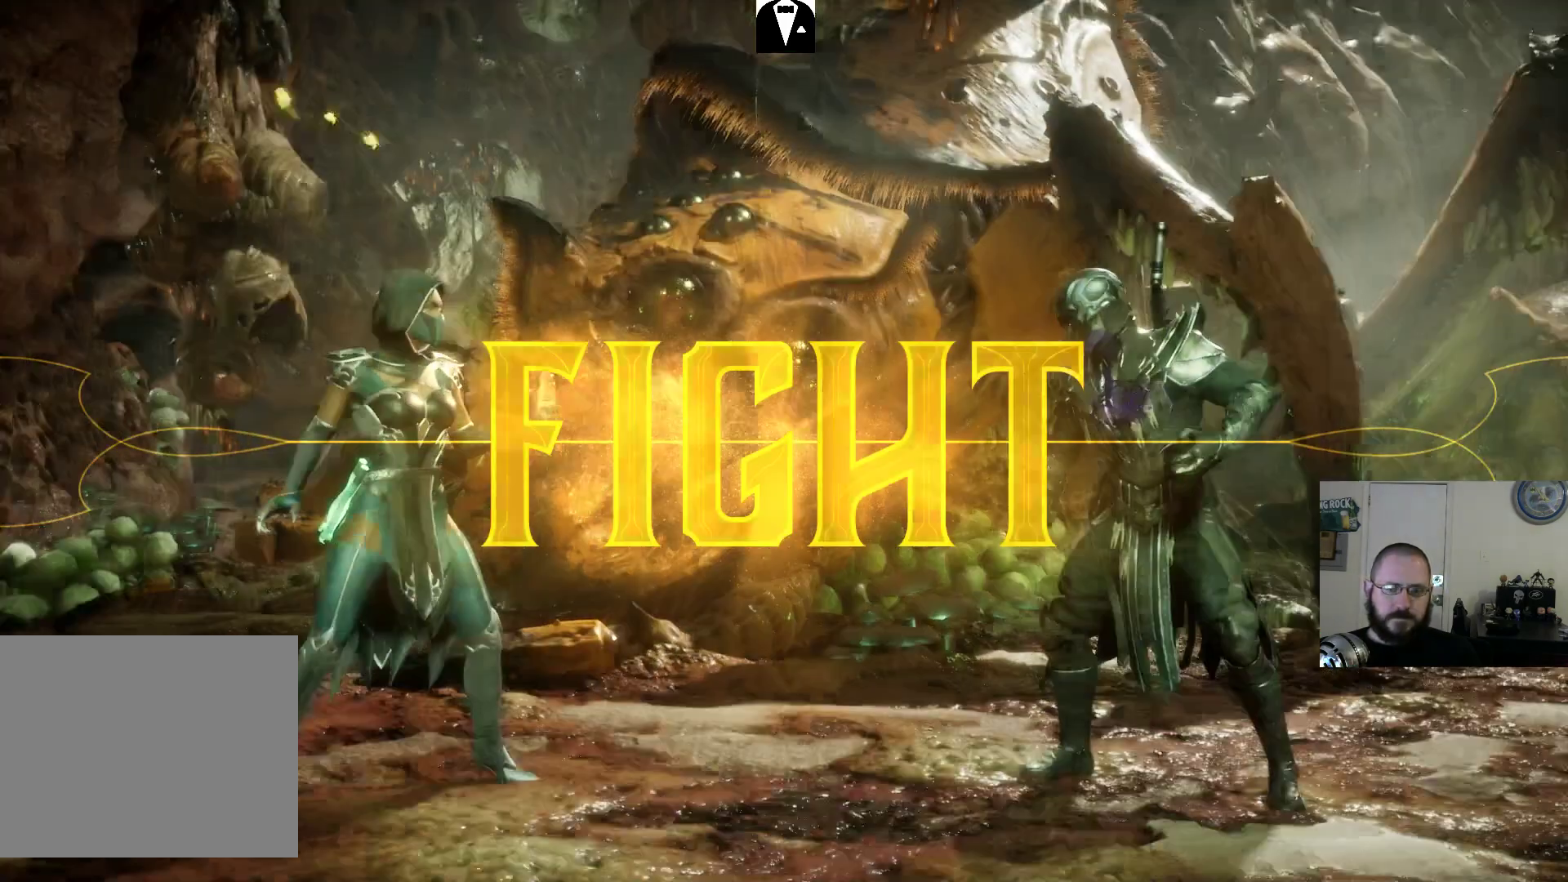
Gameplay with a controller (PlayStation layout); each line is a JSON object with the inputs held at the frame after it. "events" lists button and stick changes between this image and that frame as [ms after this image, input, new state], when the widget could be followed in between. Not read: L3 R3 left_stick right_stick.
{"buttons": ["TRIANGLE", "DPAD_RIGHT"], "events": [[167, "DPAD_RIGHT", "down"], [167, "TRIANGLE", "down"], [233, "TRIANGLE", "up"], [300, "TRIANGLE", "down"], [400, "TRIANGLE", "up"], [467, "TRIANGLE", "down"]]}
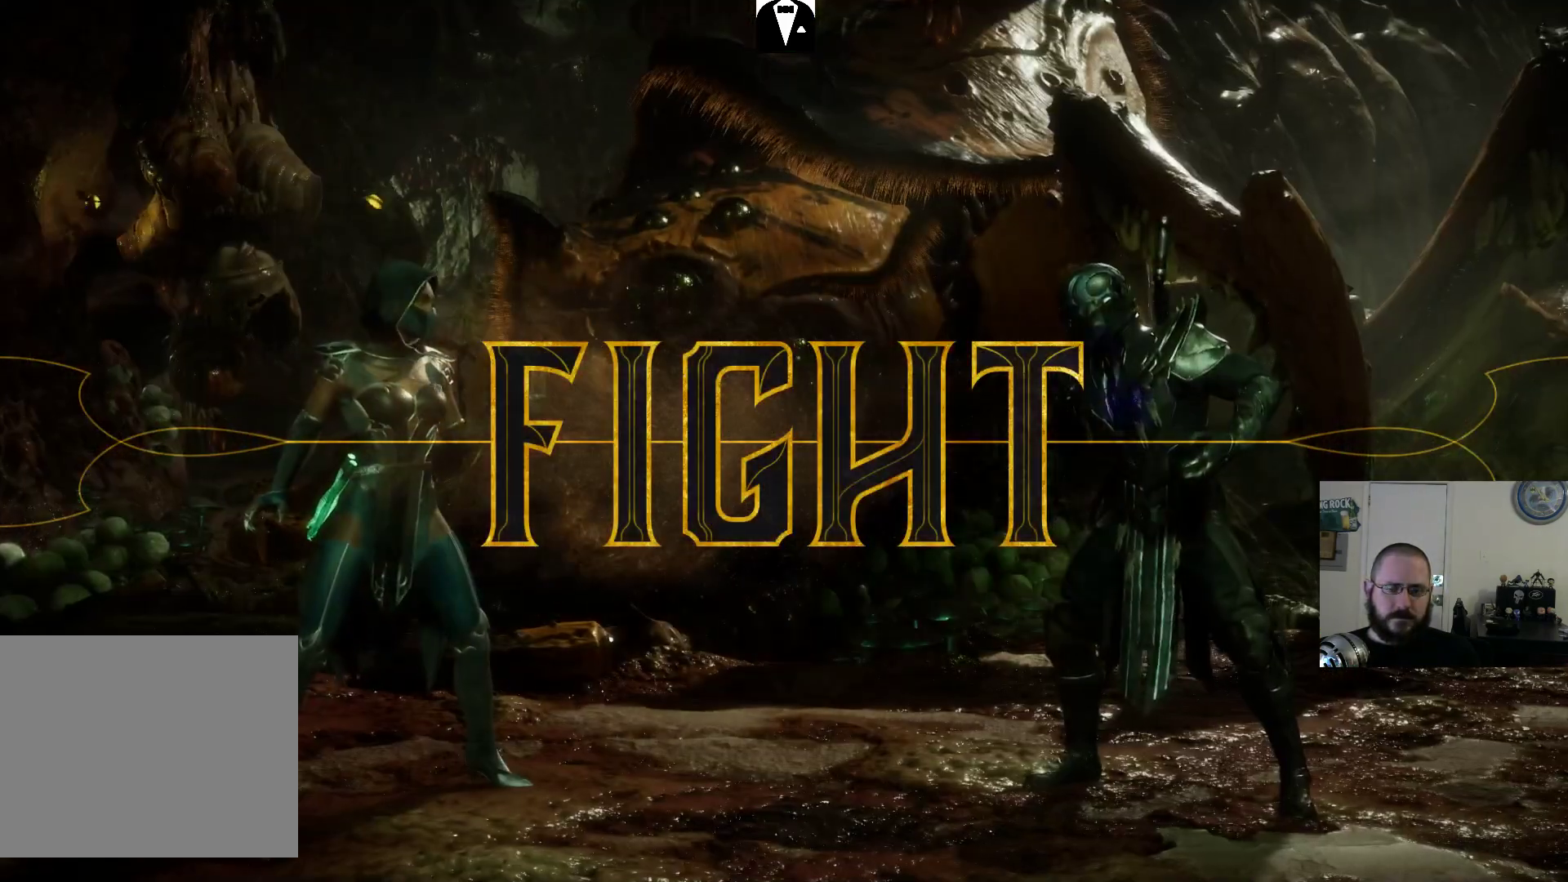
{"buttons": ["TRIANGLE", "DPAD_RIGHT"], "events": [[100, "TRIANGLE", "up"], [133, "TRIANGLE", "down"], [233, "TRIANGLE", "up"], [300, "TRIANGLE", "down"], [367, "TRIANGLE", "up"], [467, "TRIANGLE", "down"]]}
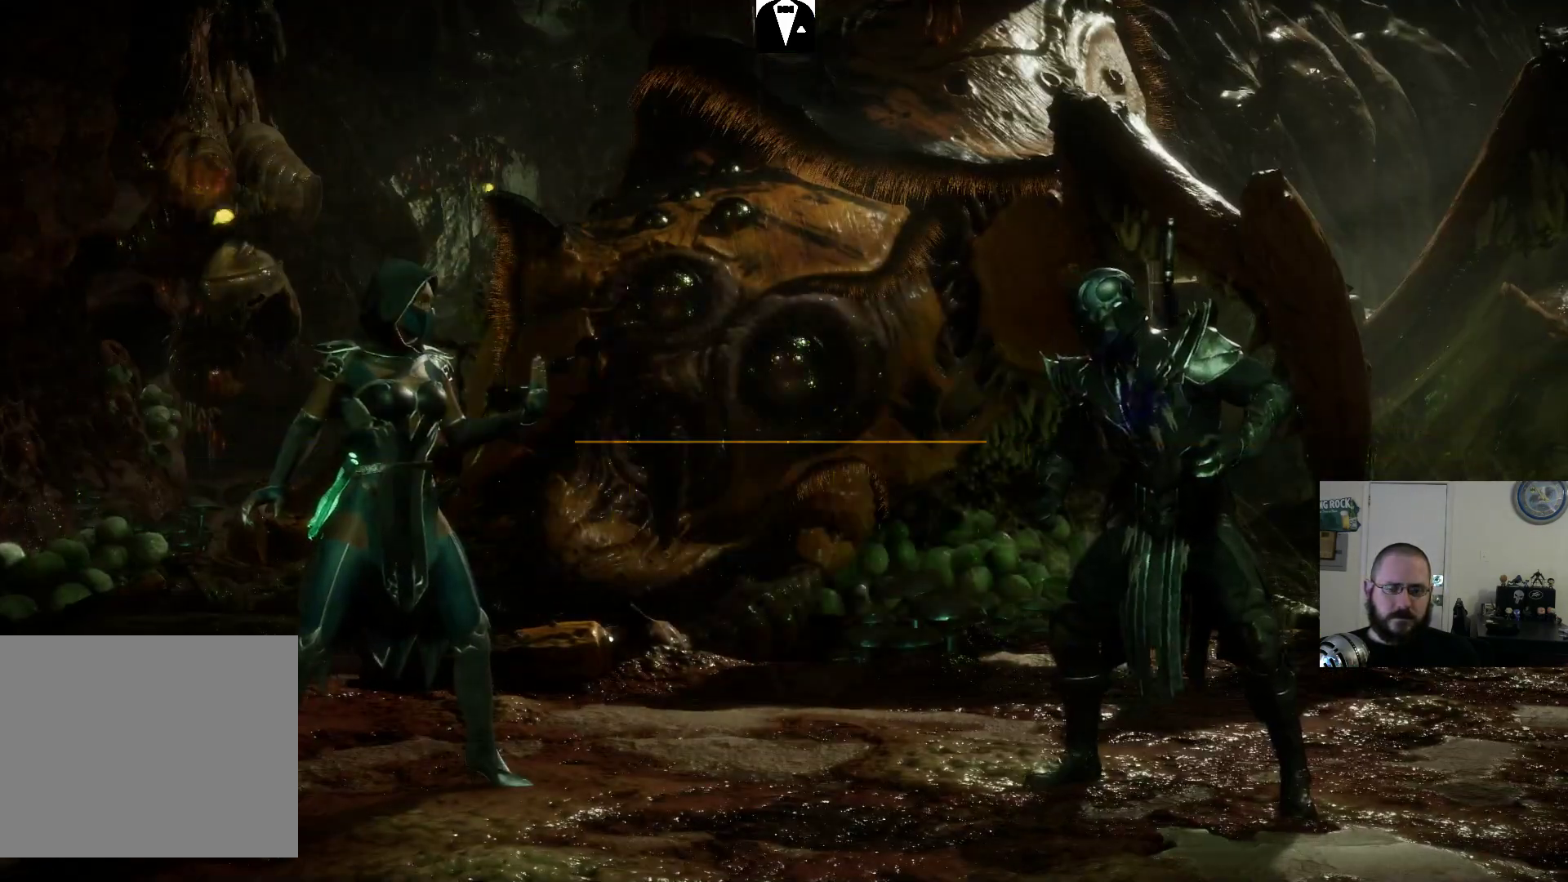
{"buttons": ["DPAD_RIGHT"], "events": [[33, "TRIANGLE", "up"], [100, "TRIANGLE", "down"], [200, "TRIANGLE", "up"], [233, "TRIANGLE", "down"], [333, "TRIANGLE", "up"], [400, "TRIANGLE", "down"], [500, "TRIANGLE", "up"]]}
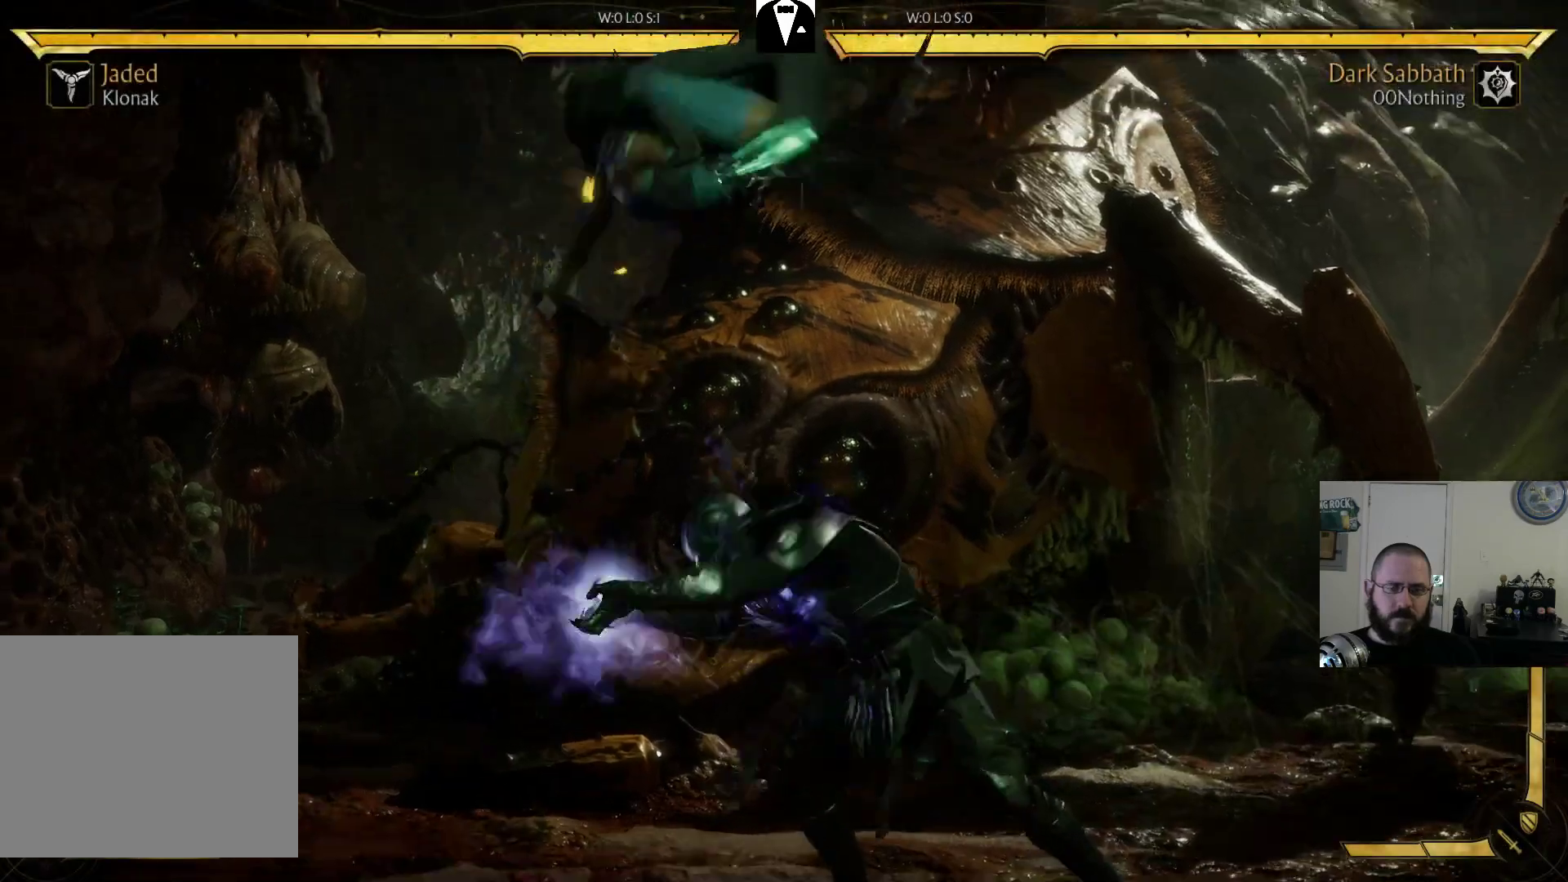
{"buttons": ["R2"], "events": [[267, "R2", "down"], [300, "DPAD_RIGHT", "up"]]}